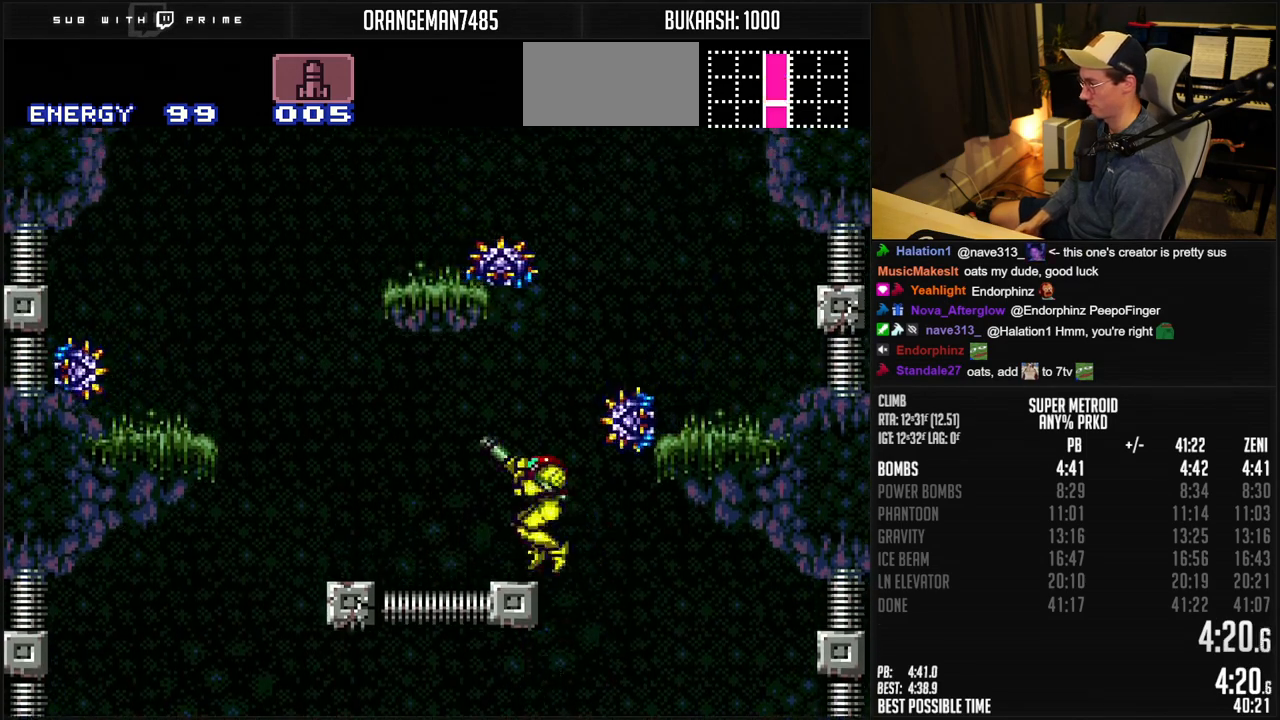
Gameplay with a controller (Nintendo layout); each line is a JSON object with the inputs held at the frame after it. "events" lists button and stick changes between this image and that frame as [ms after this image, input, new state], when the widget could be followed in between. Not read: L3 R3.
{"buttons": ["A", "DPAD_DOWN", "DPAD_LEFT"], "events": [[67, "A", "down"], [67, "DPAD_UP", "up"], [67, "X", "down"], [417, "DPAD_DOWN", "down"], [417, "DPAD_LEFT", "up"], [483, "DPAD_LEFT", "down"], [483, "X", "up"]]}
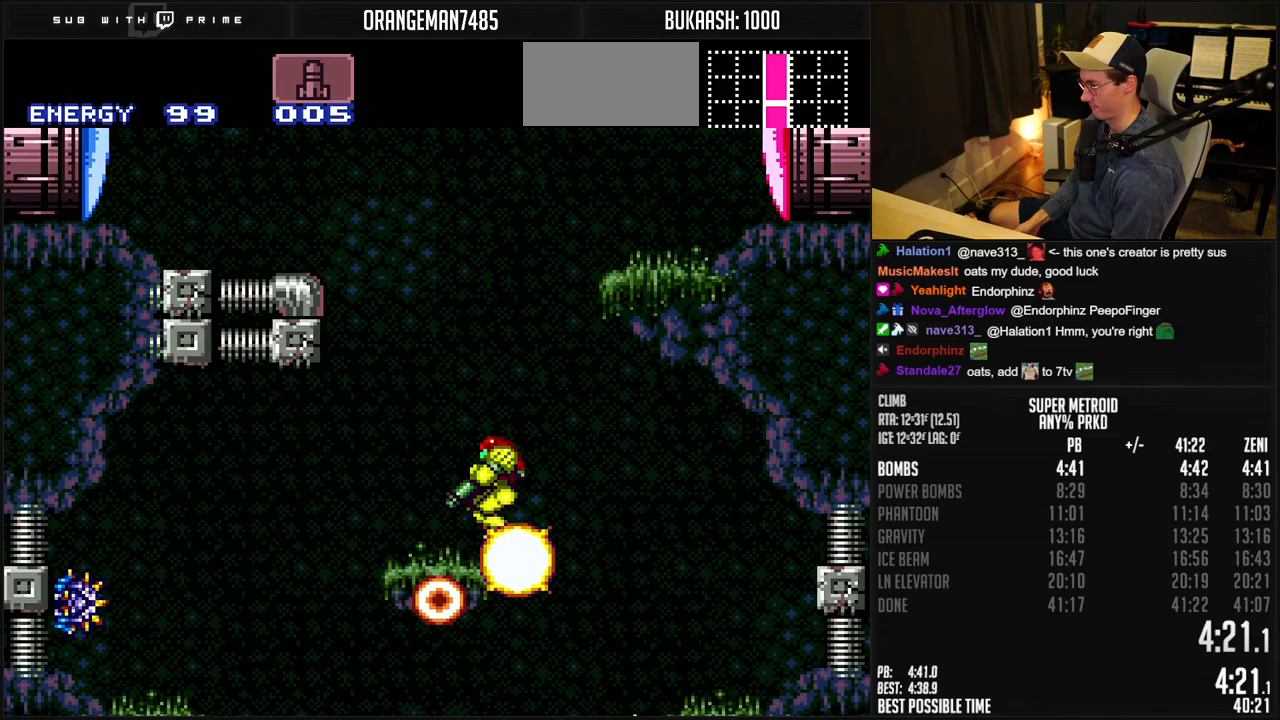
{"buttons": ["A", "DPAD_RIGHT"], "events": [[33, "A", "up"], [33, "DPAD_DOWN", "up"], [100, "A", "down"], [117, "DPAD_RIGHT", "down"], [150, "DPAD_LEFT", "up"]]}
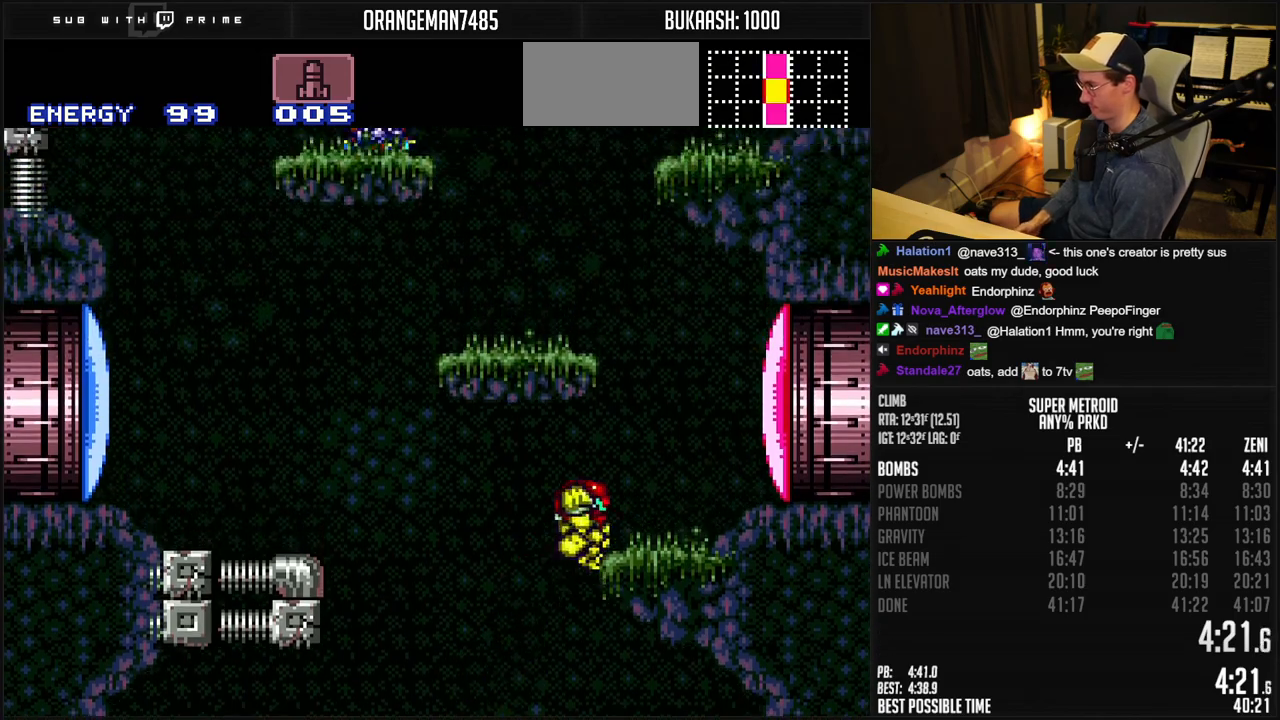
{"buttons": ["A", "DPAD_LEFT"], "events": [[50, "A", "up"], [50, "L1", "down"], [167, "A", "down"], [167, "L1", "up"], [233, "DPAD_LEFT", "down"], [367, "DPAD_RIGHT", "up"], [400, "A", "up"], [417, "L1", "down"], [483, "A", "down"], [500, "L1", "up"]]}
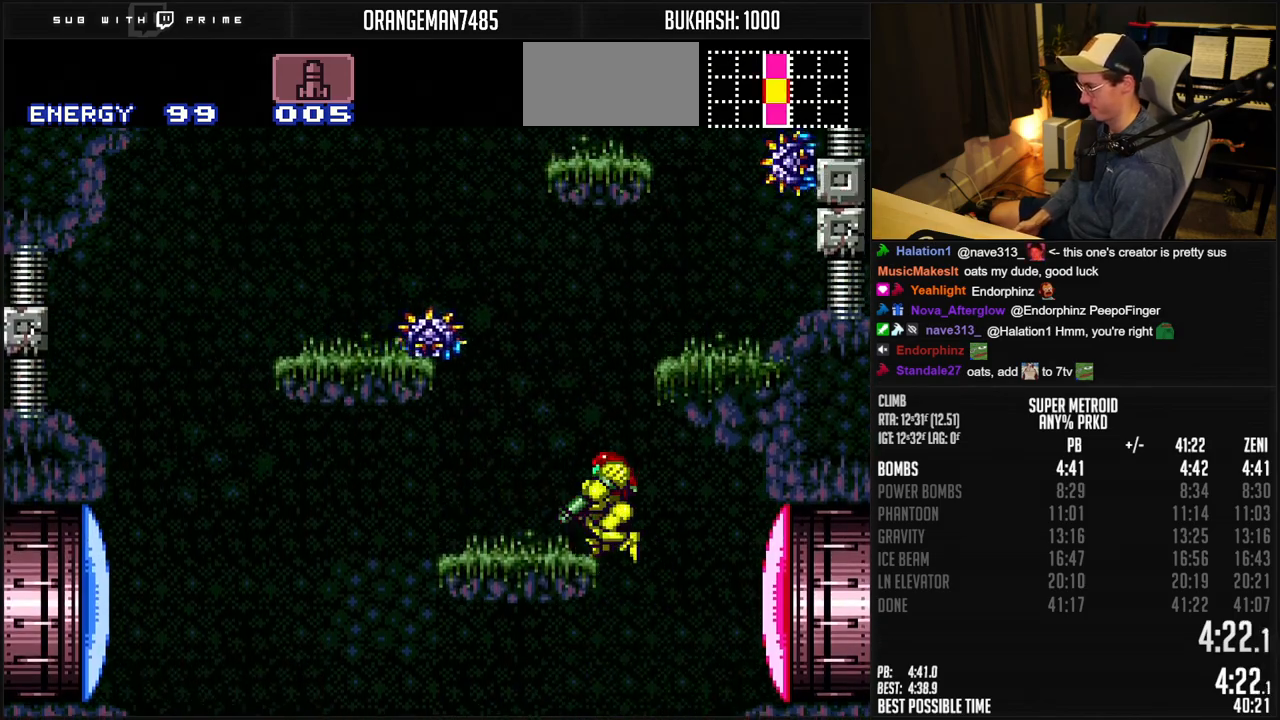
{"buttons": ["DPAD_RIGHT"], "events": [[217, "A", "up"], [267, "DPAD_RIGHT", "down"], [300, "DPAD_LEFT", "up"], [333, "DPAD_RIGHT", "up"], [433, "DPAD_RIGHT", "down"]]}
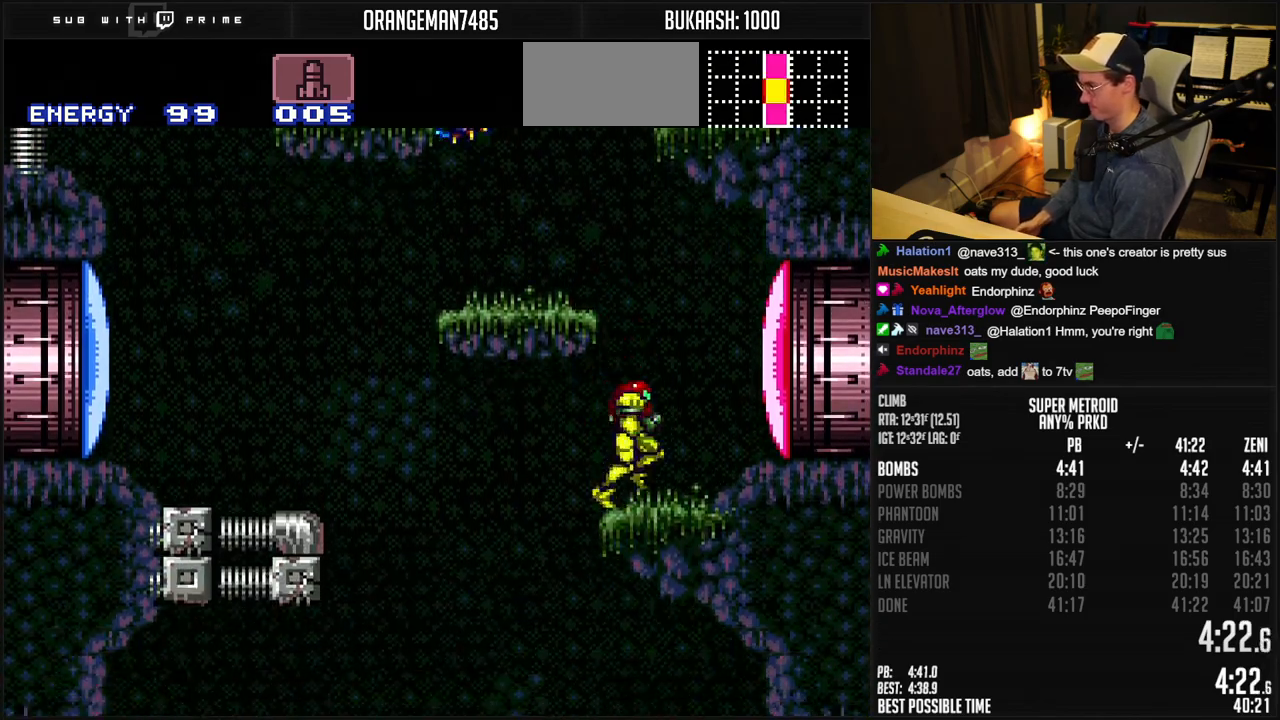
{"buttons": ["A"], "events": [[17, "A", "down"], [17, "DPAD_RIGHT", "up"], [33, "DPAD_LEFT", "down"], [233, "A", "up"], [333, "L1", "down"], [350, "A", "down"], [433, "L1", "up"], [467, "DPAD_LEFT", "up"]]}
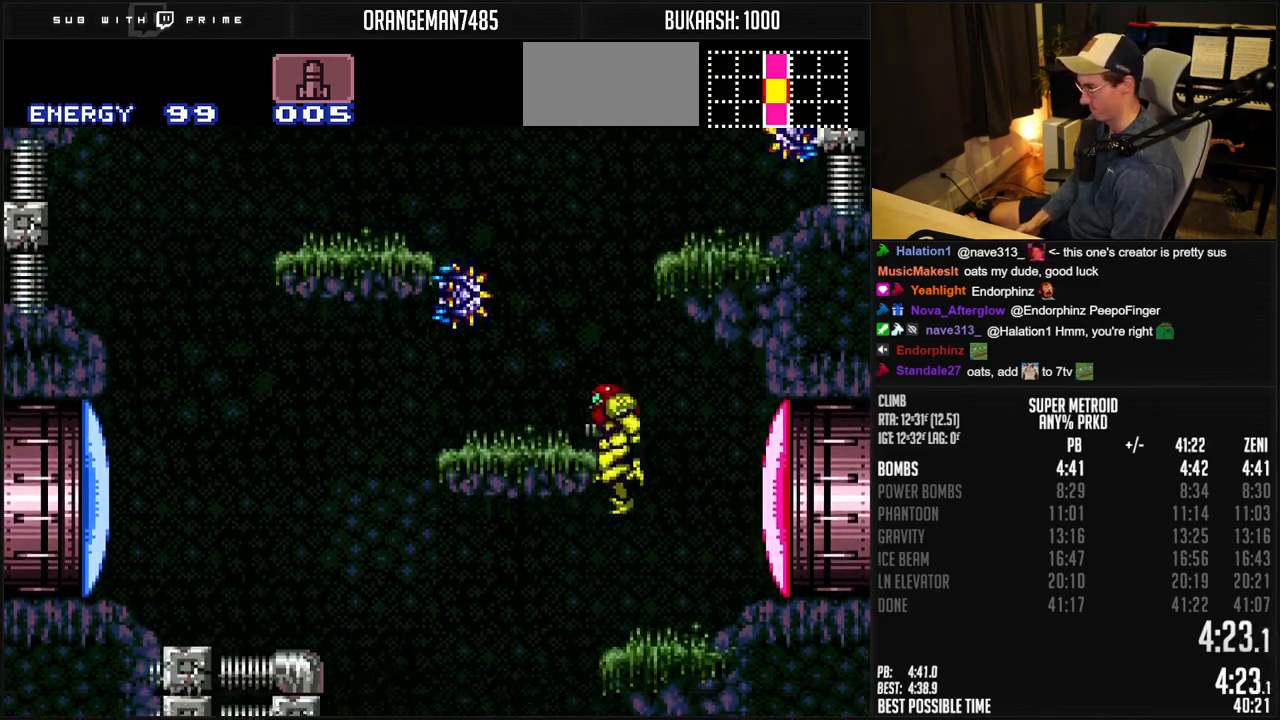
{"buttons": ["A", "DPAD_LEFT"], "events": [[33, "A", "up"], [83, "DPAD_RIGHT", "down"], [200, "DPAD_RIGHT", "up"], [250, "DPAD_RIGHT", "down"], [300, "A", "down"], [350, "DPAD_LEFT", "down"], [350, "DPAD_RIGHT", "up"]]}
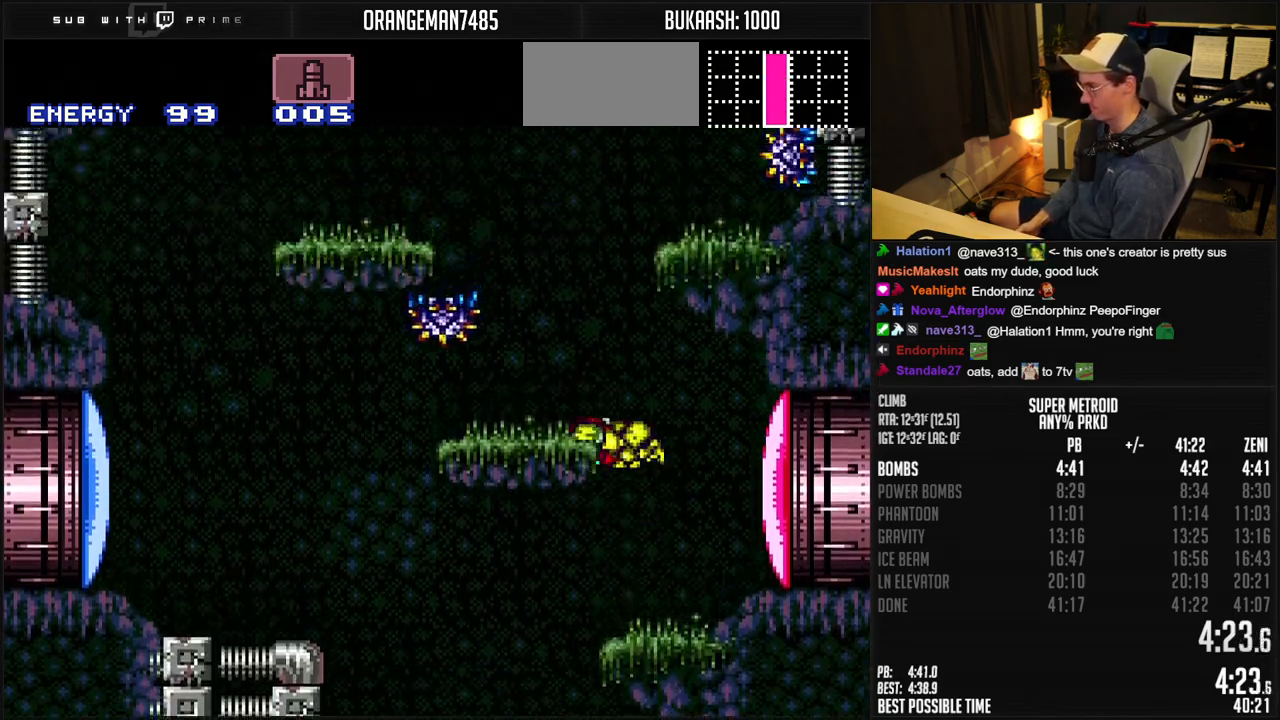
{"buttons": ["A", "DPAD_RIGHT"], "events": [[67, "A", "up"], [100, "L1", "down"], [200, "A", "down"], [217, "L1", "up"], [483, "DPAD_LEFT", "up"], [483, "DPAD_RIGHT", "down"]]}
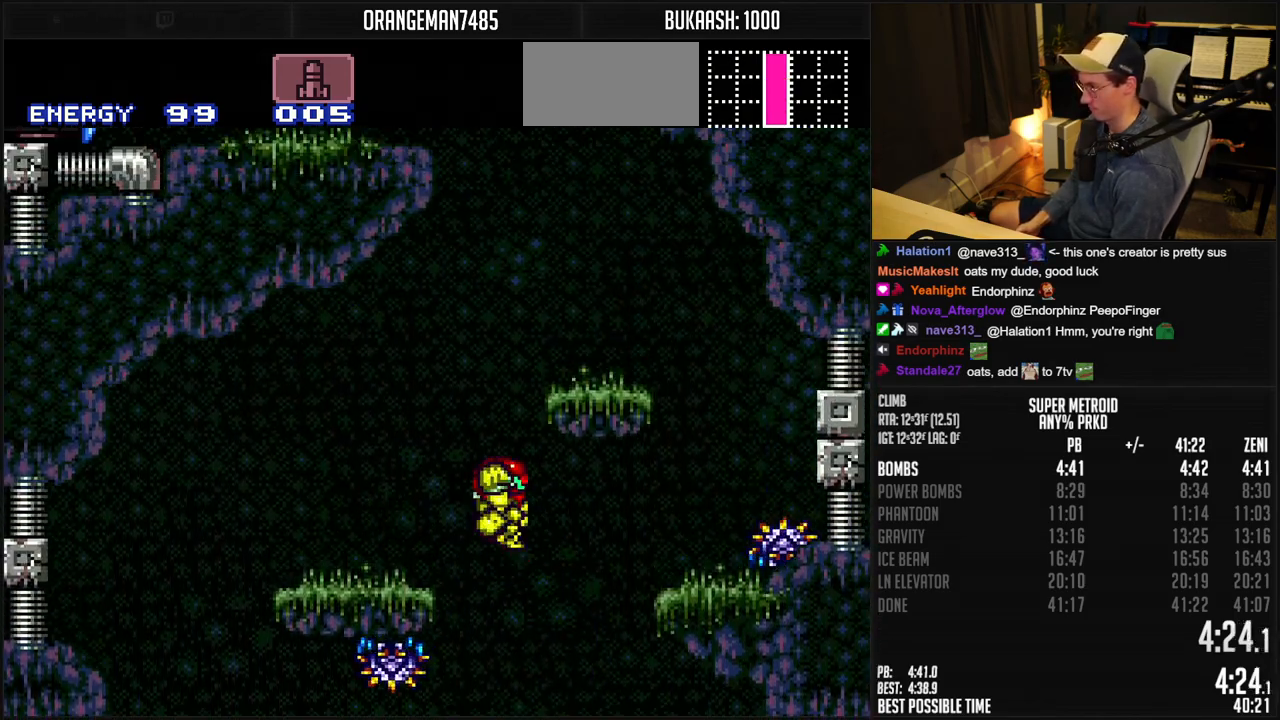
{"buttons": ["A"], "events": [[100, "DPAD_RIGHT", "up"], [217, "DPAD_LEFT", "down"], [250, "A", "up"], [267, "A", "down"], [333, "DPAD_LEFT", "up"]]}
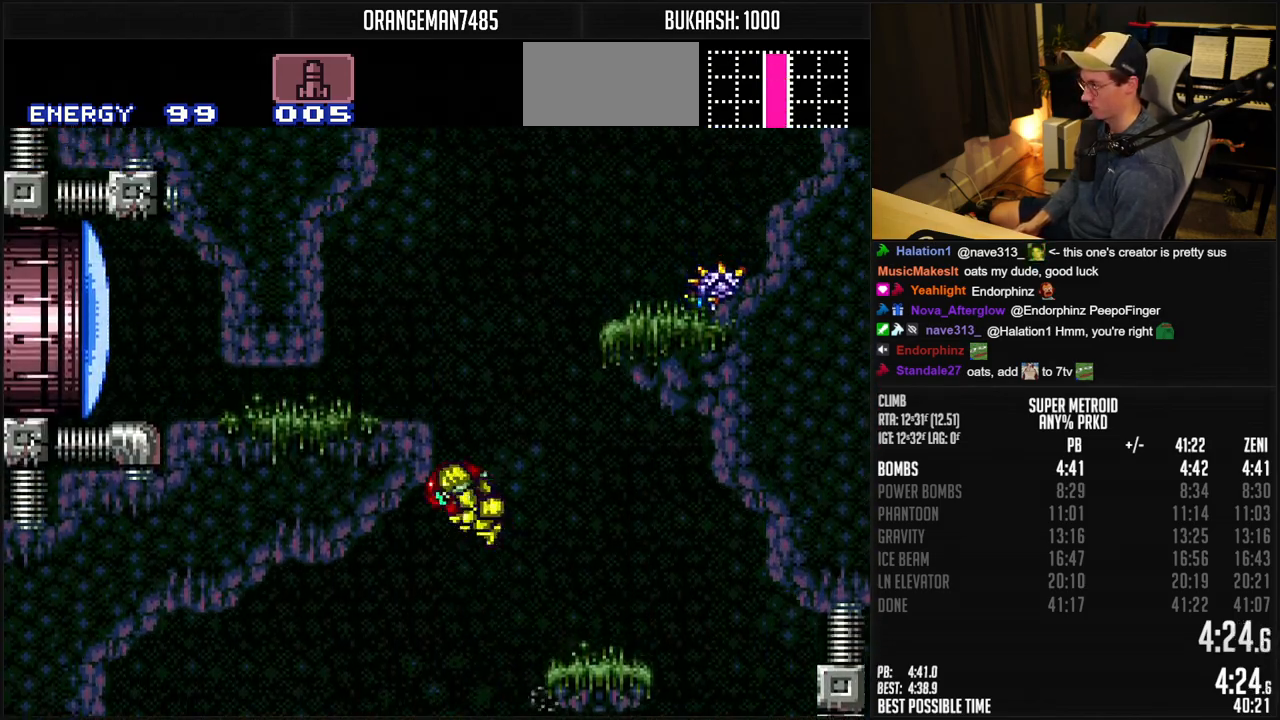
{"buttons": ["DPAD_RIGHT"], "events": [[33, "DPAD_RIGHT", "down"], [50, "A", "up"], [117, "A", "down"], [483, "A", "up"]]}